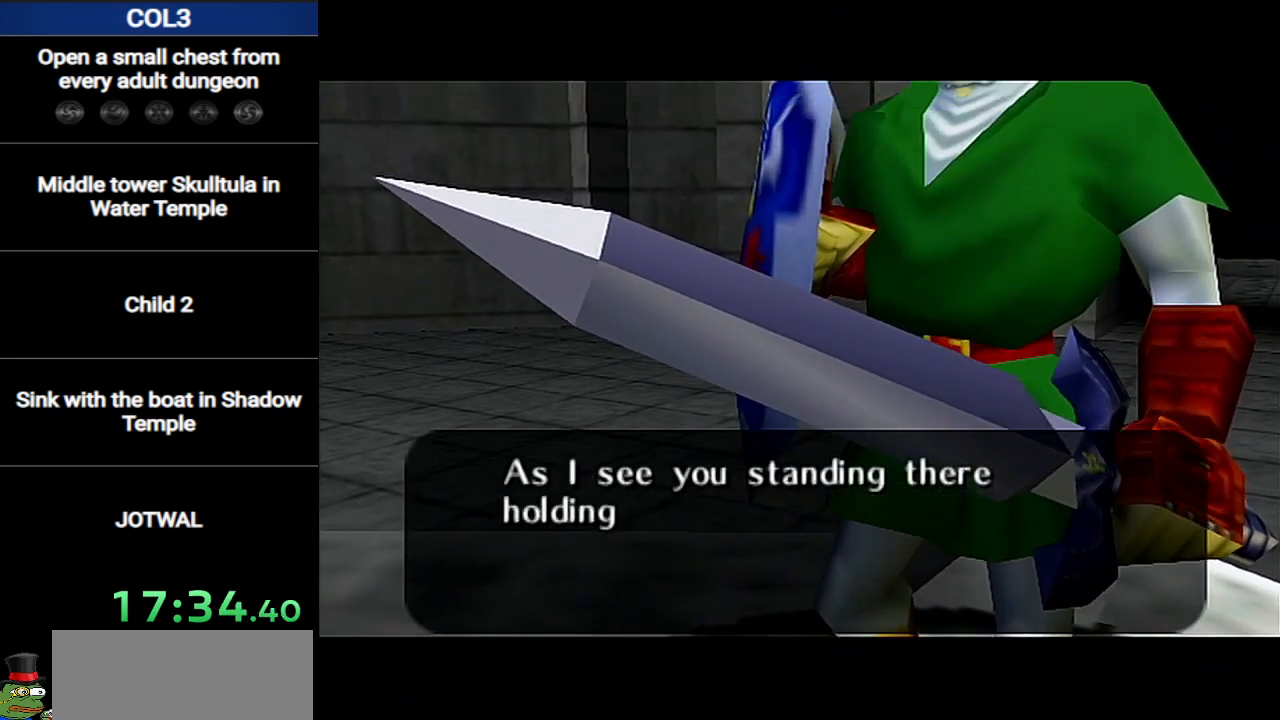
Gameplay with a controller (Nintendo layout); each line is a JSON object with the inputs held at the frame after it. "events" lists button and stick changes between this image and that frame as [ms after this image, input, new state], when the widget could be followed in between. Not read: L3 R3.
{"buttons": ["A"], "left_stick": "center", "right_stick": "center", "events": [[33, "A", "up"], [67, "B", "down"], [100, "A", "down"], [100, "B", "up"], [217, "A", "up"], [317, "A", "down"], [317, "B", "down"], [350, "A", "up"], [384, "B", "up"], [467, "A", "down"]]}
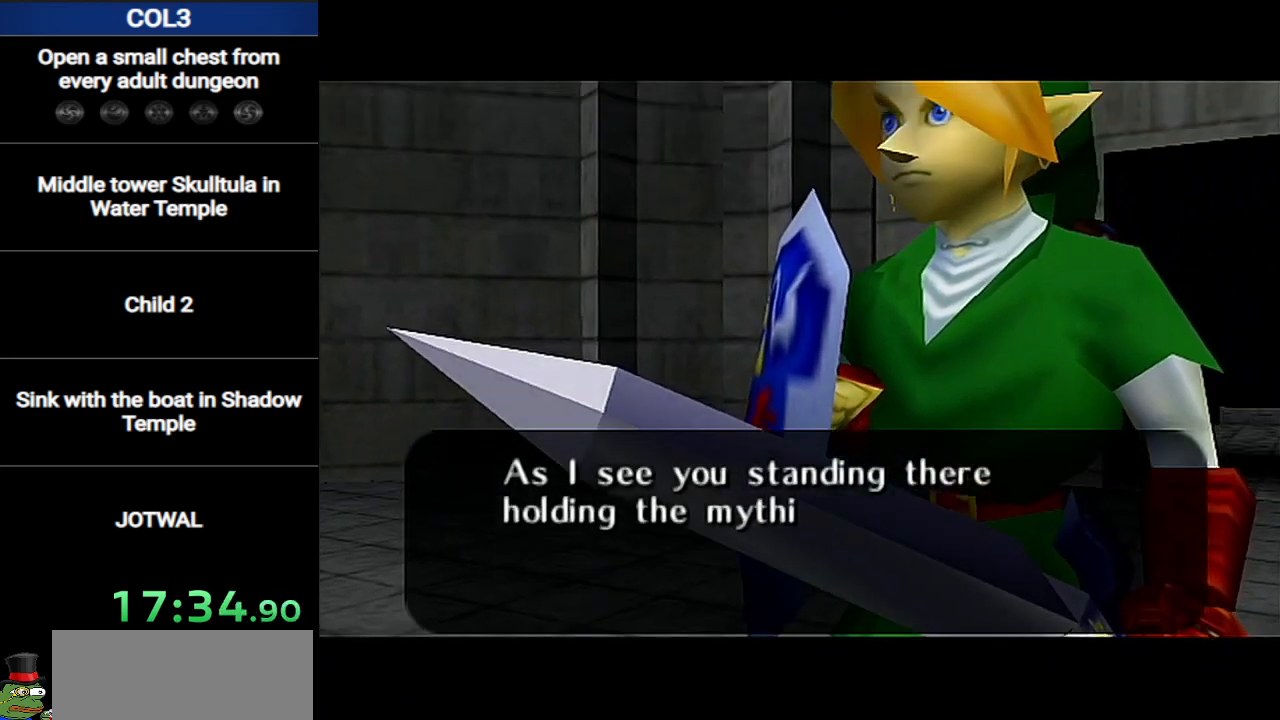
{"buttons": ["A"], "left_stick": "center", "right_stick": "center", "events": [[34, "A", "up"], [67, "B", "down"], [101, "A", "down"], [101, "B", "up"], [184, "A", "up"], [184, "B", "down"], [251, "B", "up"], [284, "A", "down"], [351, "B", "down"], [401, "A", "up"], [434, "B", "up"], [468, "A", "down"]]}
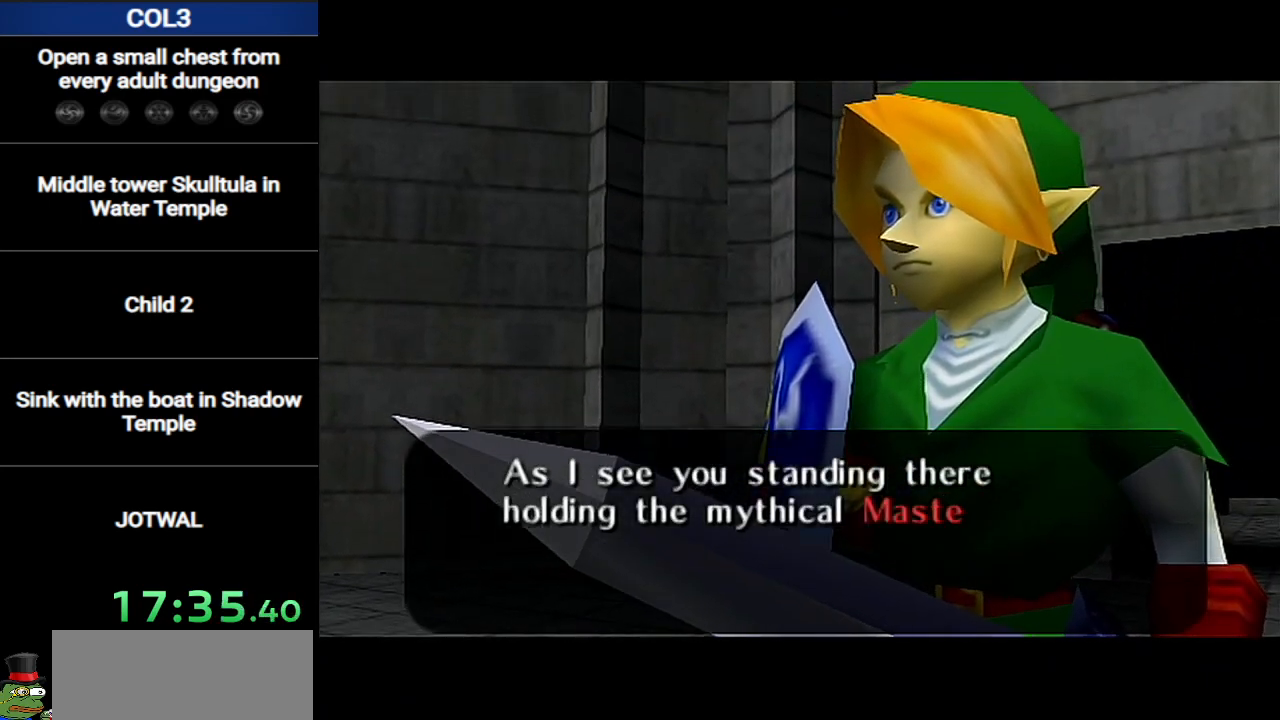
{"buttons": ["A"], "left_stick": "center", "right_stick": "center", "events": [[33, "A", "up"], [100, "A", "down"], [217, "A", "up"], [284, "A", "down"], [317, "B", "down"], [350, "B", "up"], [384, "A", "up"], [434, "A", "down"], [434, "B", "down"], [467, "B", "up"]]}
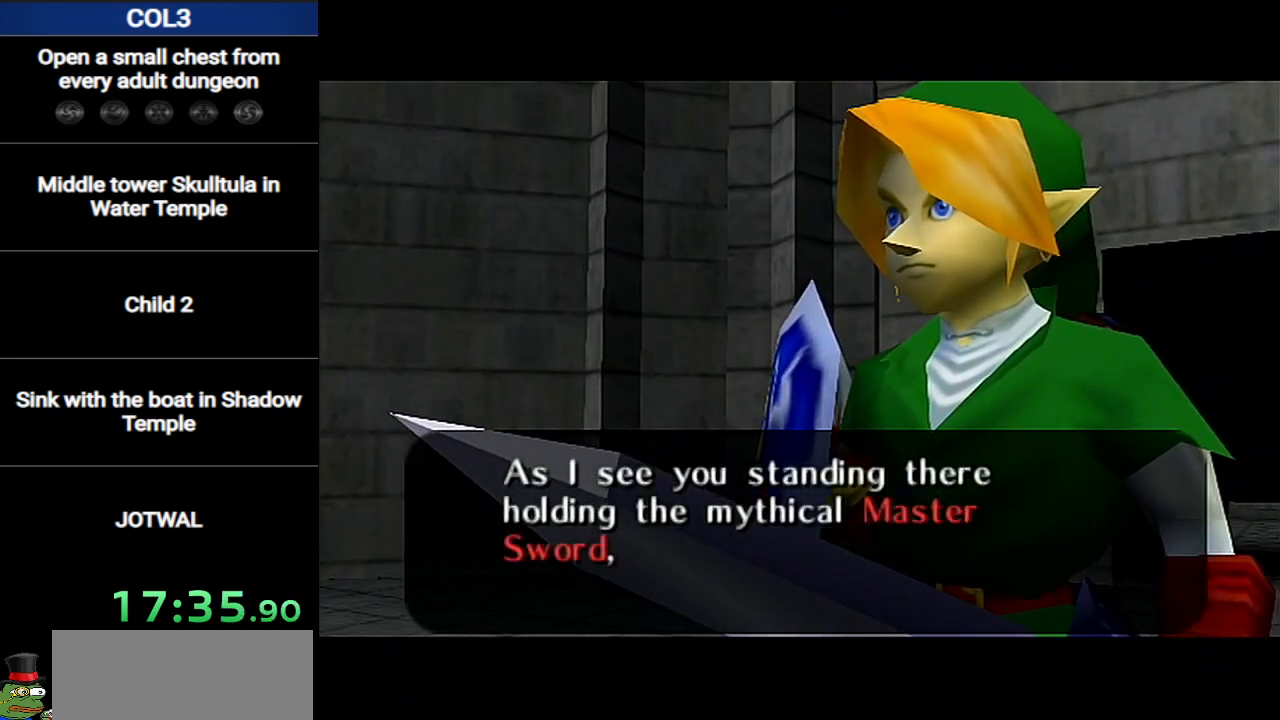
{"buttons": ["A"], "left_stick": "center", "right_stick": "center", "events": [[34, "A", "up"], [67, "B", "down"], [101, "A", "down"], [101, "B", "up"], [184, "A", "up"], [184, "B", "down"], [217, "B", "up"], [251, "A", "down"], [317, "B", "down"], [384, "A", "up"], [384, "B", "up"], [434, "A", "down"], [468, "B", "down"], [501, "B", "up"]]}
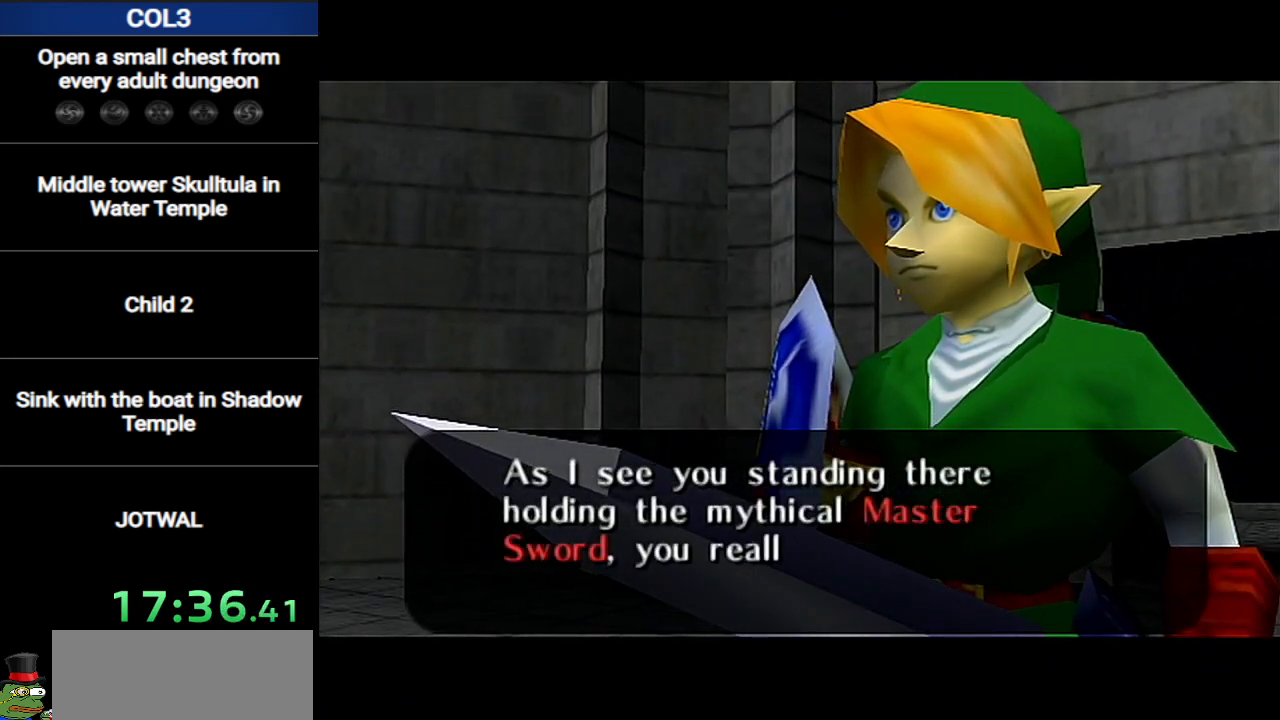
{"buttons": ["B"], "left_stick": "center", "right_stick": "center", "events": [[33, "A", "up"], [67, "A", "down"], [67, "B", "down"], [133, "B", "up"], [183, "A", "up"], [217, "B", "down"], [250, "A", "down"], [250, "B", "up"], [384, "A", "up"], [417, "A", "down"], [434, "B", "down"], [500, "A", "up"]]}
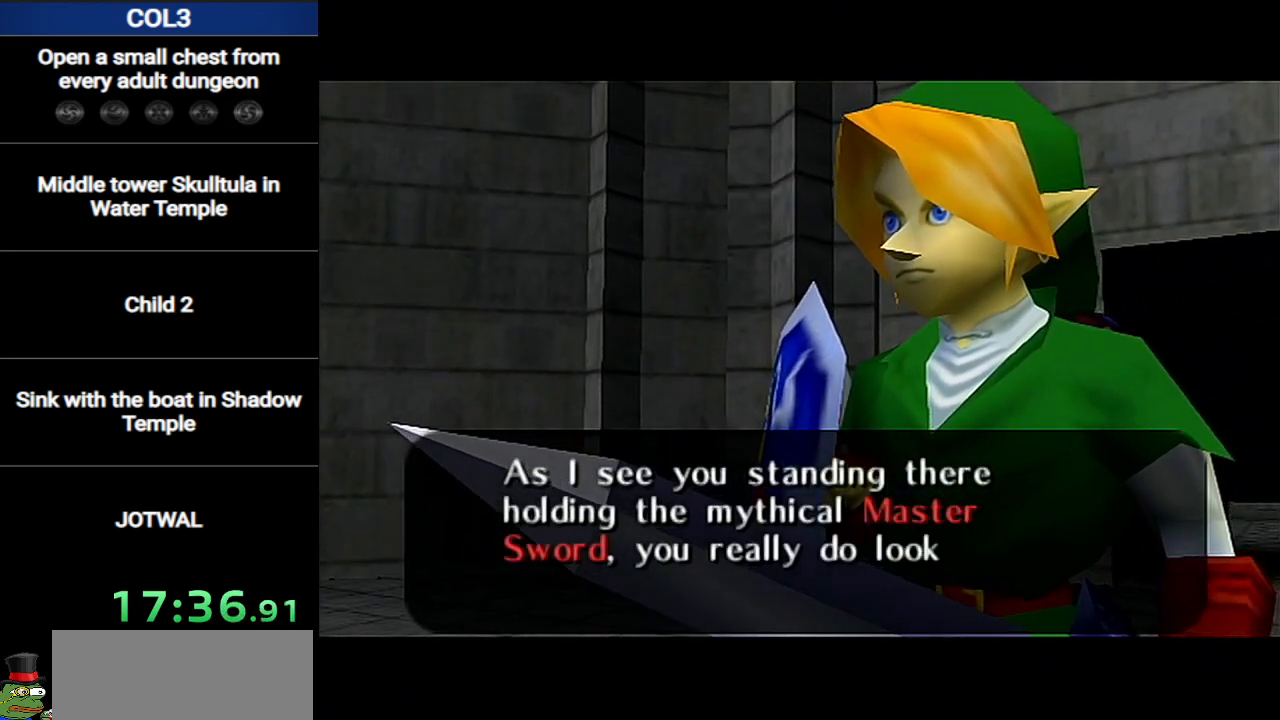
{"buttons": ["A", "B"], "left_stick": "center", "right_stick": "center", "events": [[34, "A", "down"], [101, "B", "up"], [134, "A", "up"], [167, "B", "down"], [217, "B", "up"], [284, "B", "down"], [317, "B", "up"], [351, "A", "down"], [401, "A", "up"], [401, "B", "down"], [434, "B", "up"], [468, "A", "down"], [501, "B", "down"]]}
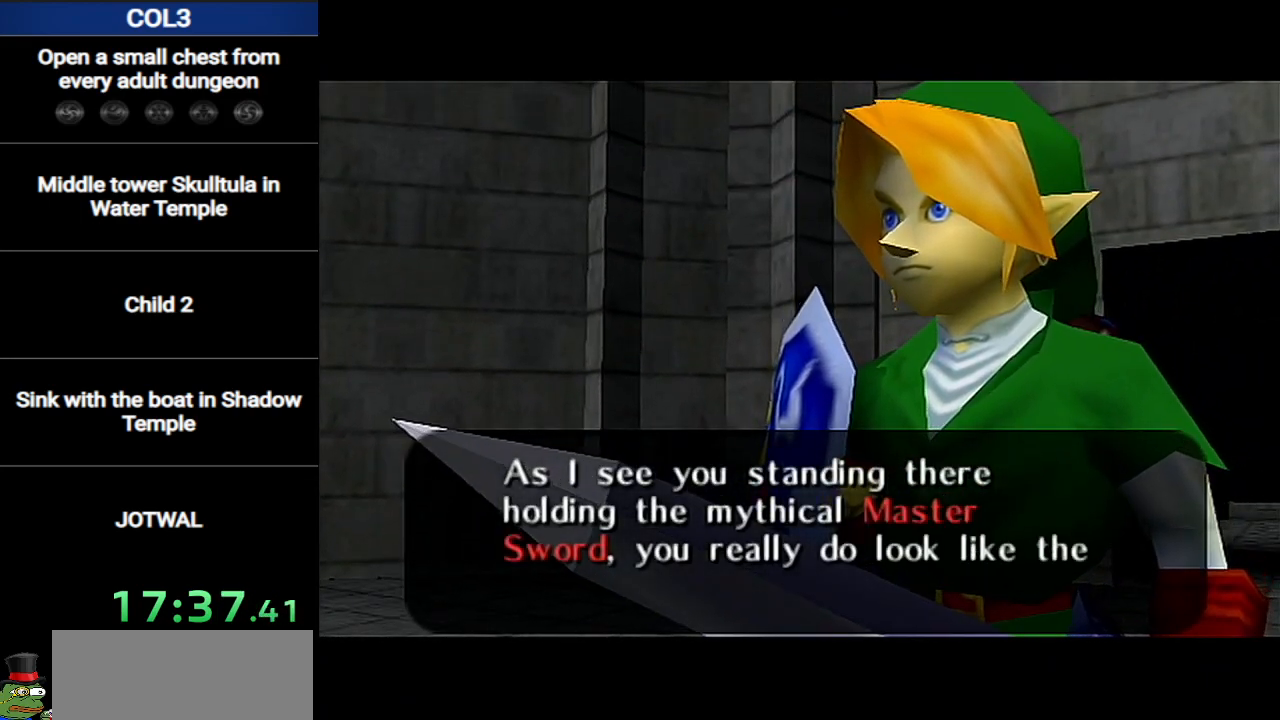
{"buttons": ["A", "B"], "left_stick": "center", "right_stick": "center", "events": [[67, "A", "up"], [100, "B", "up"], [133, "B", "down"], [183, "A", "down"], [183, "B", "up"], [250, "A", "up"], [317, "A", "down"], [400, "A", "up"], [467, "A", "down"], [500, "B", "down"]]}
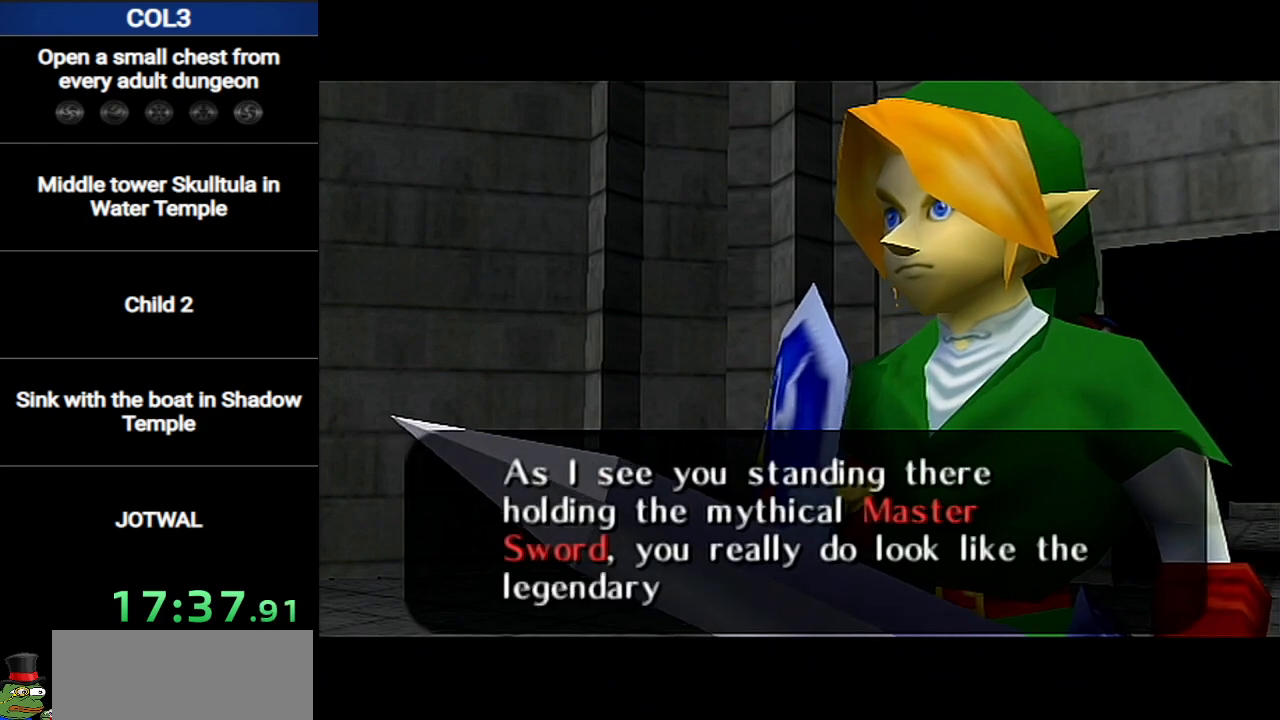
{"buttons": ["A"], "left_stick": "center", "right_stick": "center", "events": [[34, "B", "up"], [67, "A", "up"], [101, "B", "down"], [151, "A", "down"], [151, "B", "up"], [217, "B", "down"], [251, "A", "up"], [284, "B", "up"], [317, "A", "down"], [351, "B", "down"], [384, "B", "up"], [418, "A", "up"], [468, "A", "down"], [468, "B", "down"], [501, "B", "up"]]}
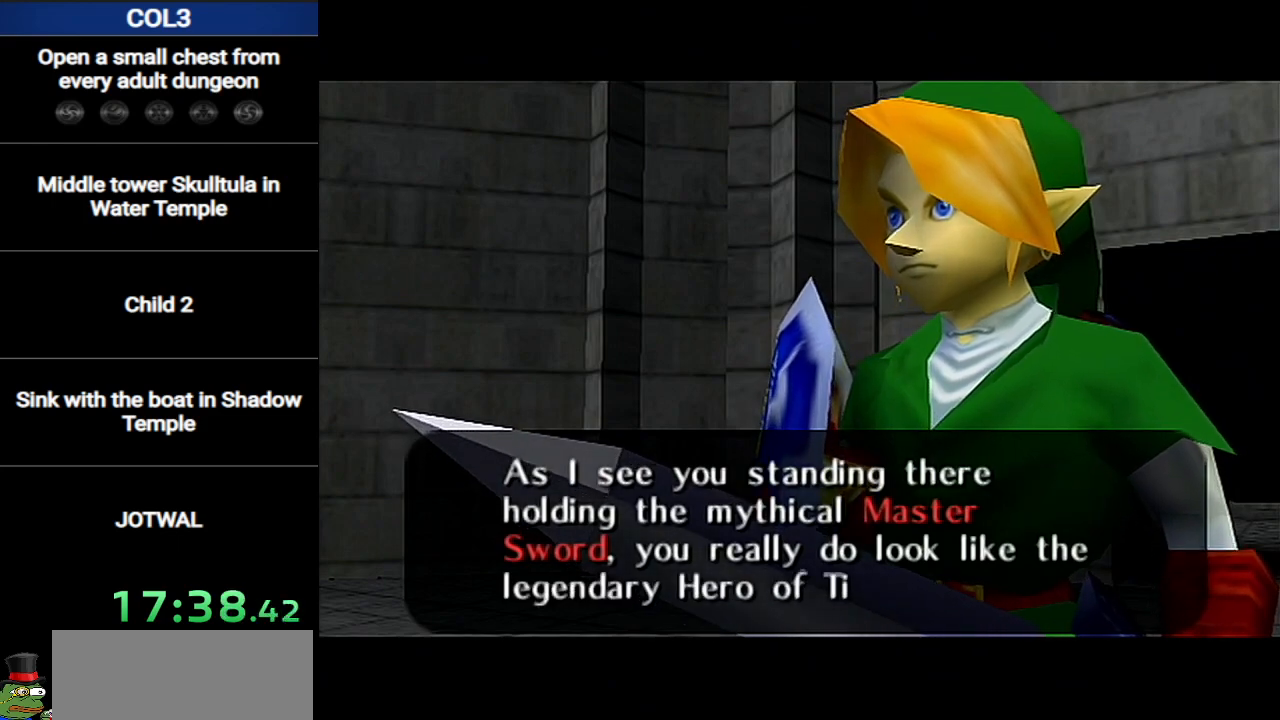
{"buttons": ["A"], "left_stick": "center", "right_stick": "center", "events": [[67, "A", "up"], [67, "B", "down"], [100, "B", "up"], [167, "A", "down"], [183, "B", "down"], [217, "A", "up"], [250, "B", "up"], [284, "A", "down"], [384, "A", "up"], [450, "B", "down"], [467, "A", "down"], [467, "B", "up"]]}
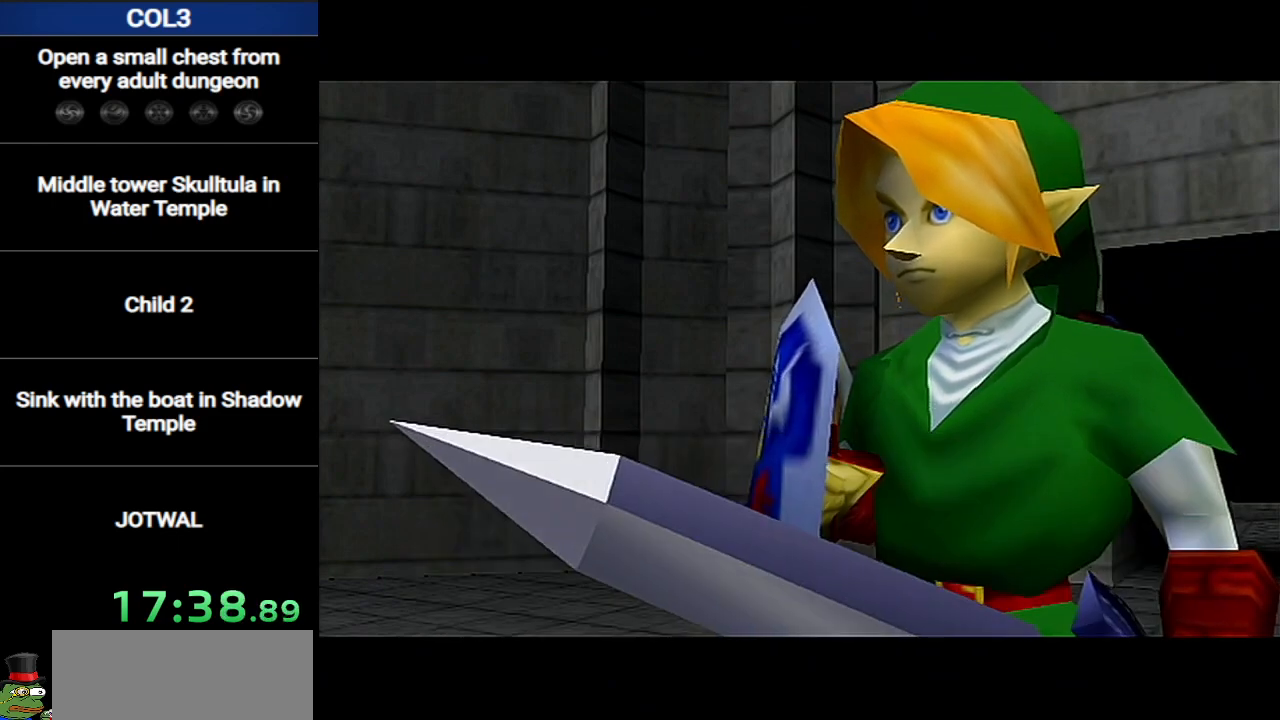
{"buttons": ["A"], "left_stick": "center", "right_stick": "center", "events": [[67, "A", "up"], [67, "B", "down"], [101, "B", "up"], [134, "A", "down"], [217, "A", "up"], [284, "A", "down"], [317, "B", "down"], [401, "A", "up"], [401, "B", "up"], [468, "A", "down"], [468, "B", "down"], [501, "B", "up"]]}
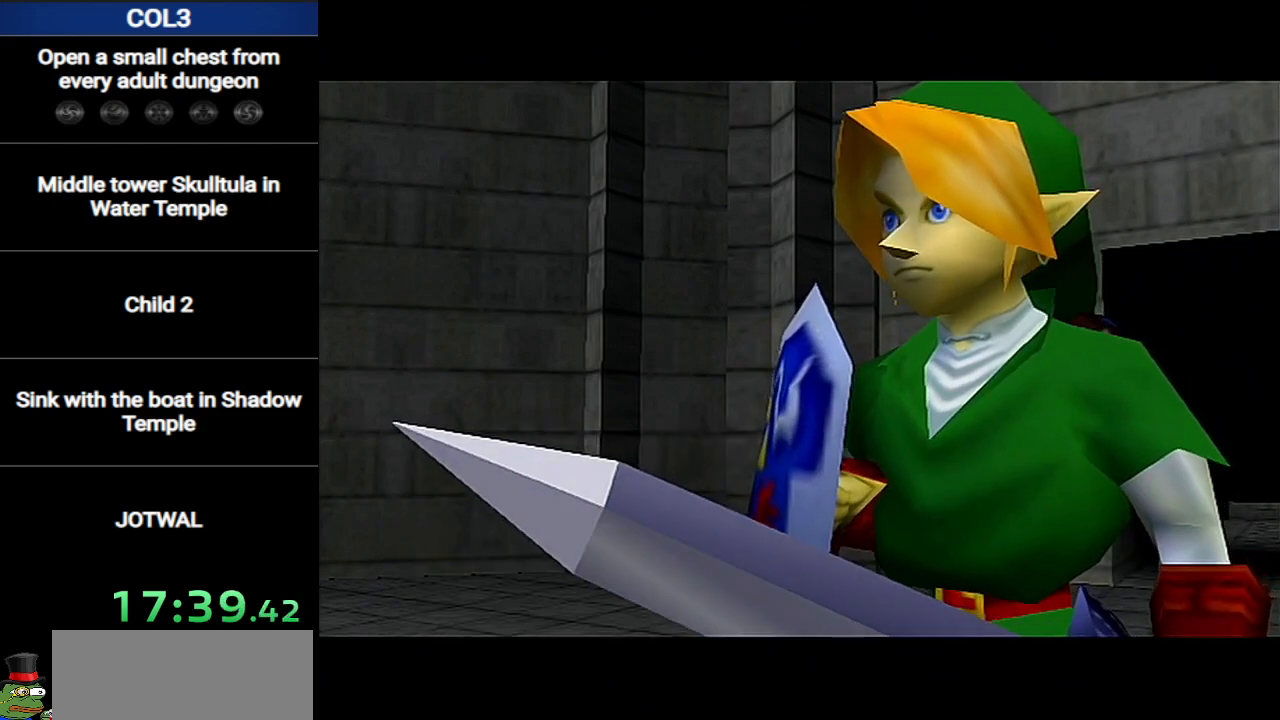
{"buttons": [], "left_stick": "center", "right_stick": "center", "events": [[100, "A", "up"], [100, "B", "down"], [150, "A", "down"], [183, "B", "up"], [250, "B", "down"], [284, "A", "up"], [284, "B", "up"], [384, "A", "down"], [384, "B", "down"], [400, "B", "up"], [467, "A", "up"]]}
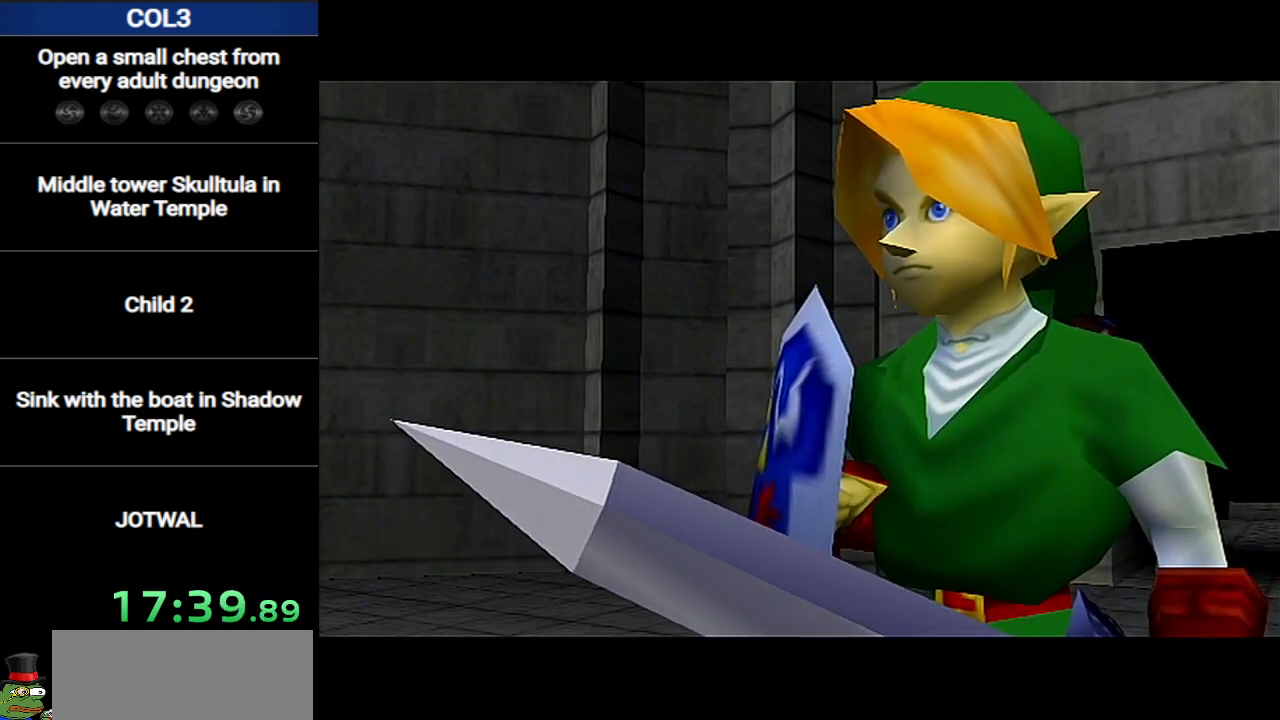
{"buttons": [], "left_stick": "center", "right_stick": "center", "events": [[34, "A", "down"], [134, "A", "up"], [184, "A", "down"], [251, "A", "up"], [351, "A", "down"], [434, "A", "up"]]}
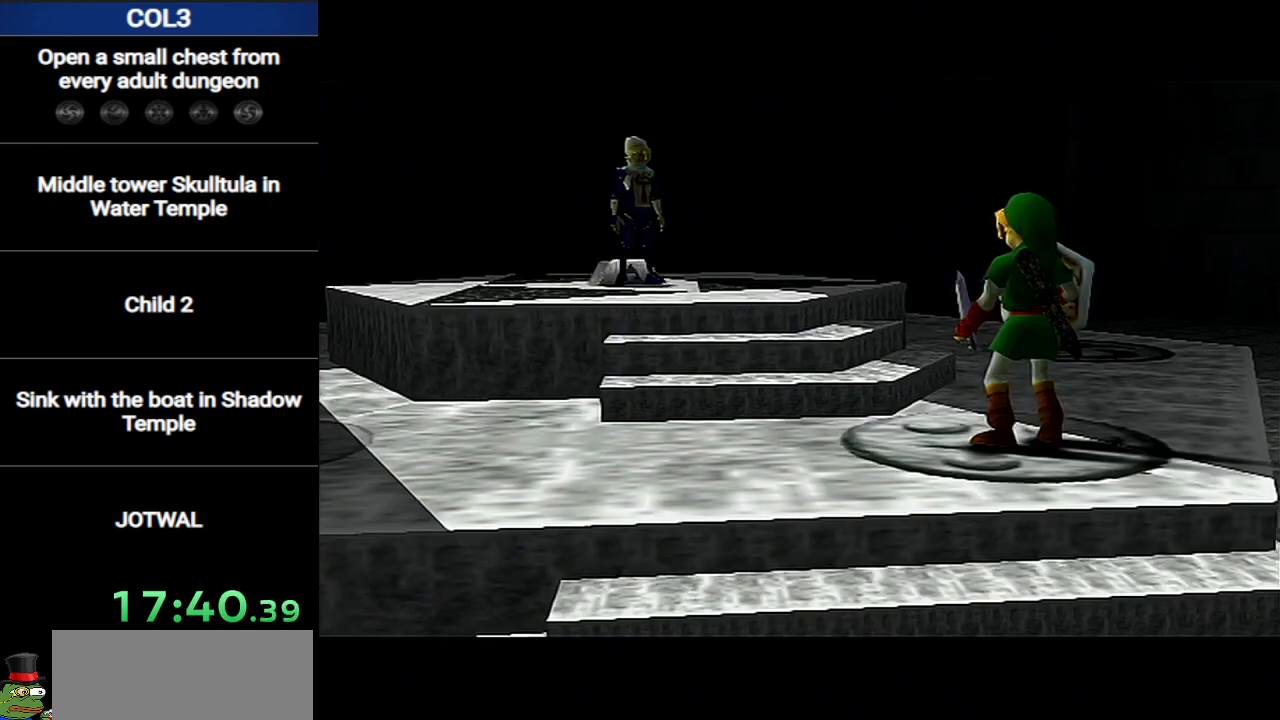
{"buttons": [], "left_stick": "center", "right_stick": "center", "events": []}
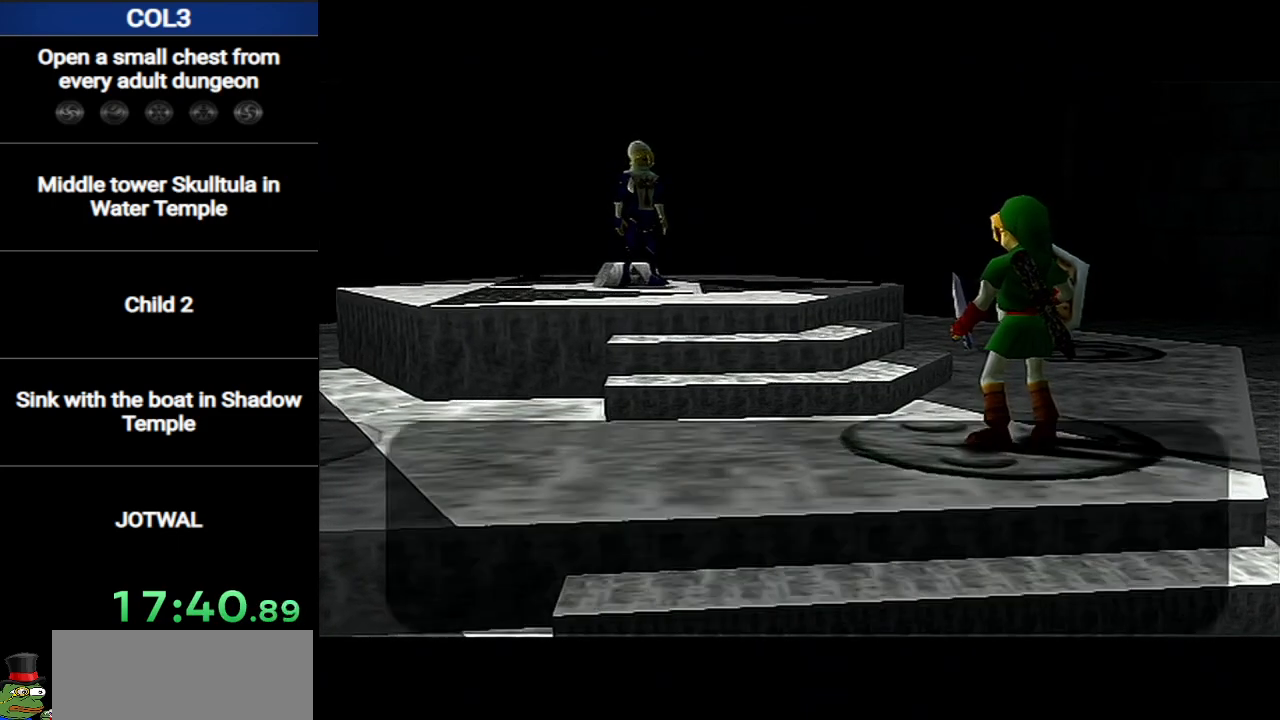
{"buttons": ["A"], "left_stick": "center", "right_stick": "center", "events": [[217, "A", "down"], [267, "A", "up"], [367, "A", "down"], [367, "B", "down"], [417, "B", "up"], [450, "A", "up"], [484, "A", "down"]]}
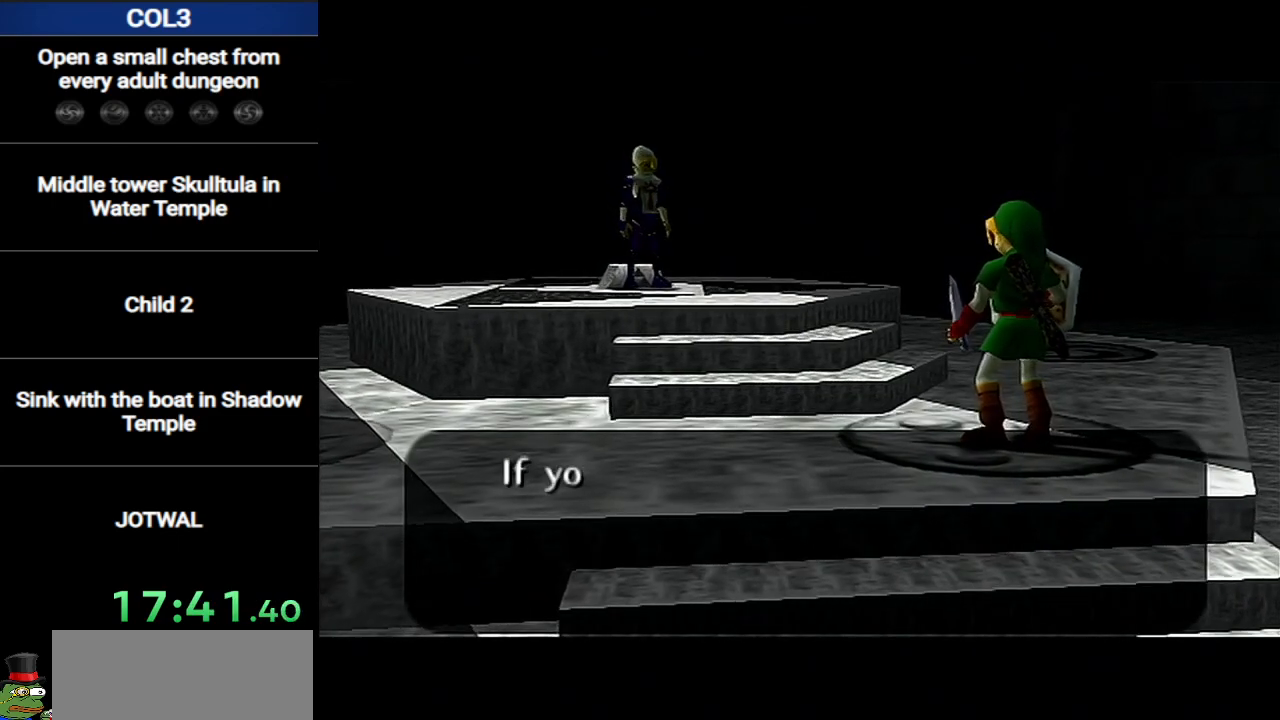
{"buttons": ["A"], "left_stick": "center", "right_stick": "center", "events": [[84, "A", "up"], [150, "A", "down"], [150, "B", "down"], [200, "B", "up"], [234, "A", "up"], [267, "B", "down"], [301, "A", "down"], [301, "B", "up"], [367, "A", "up"], [401, "B", "down"], [451, "A", "down"], [451, "B", "up"]]}
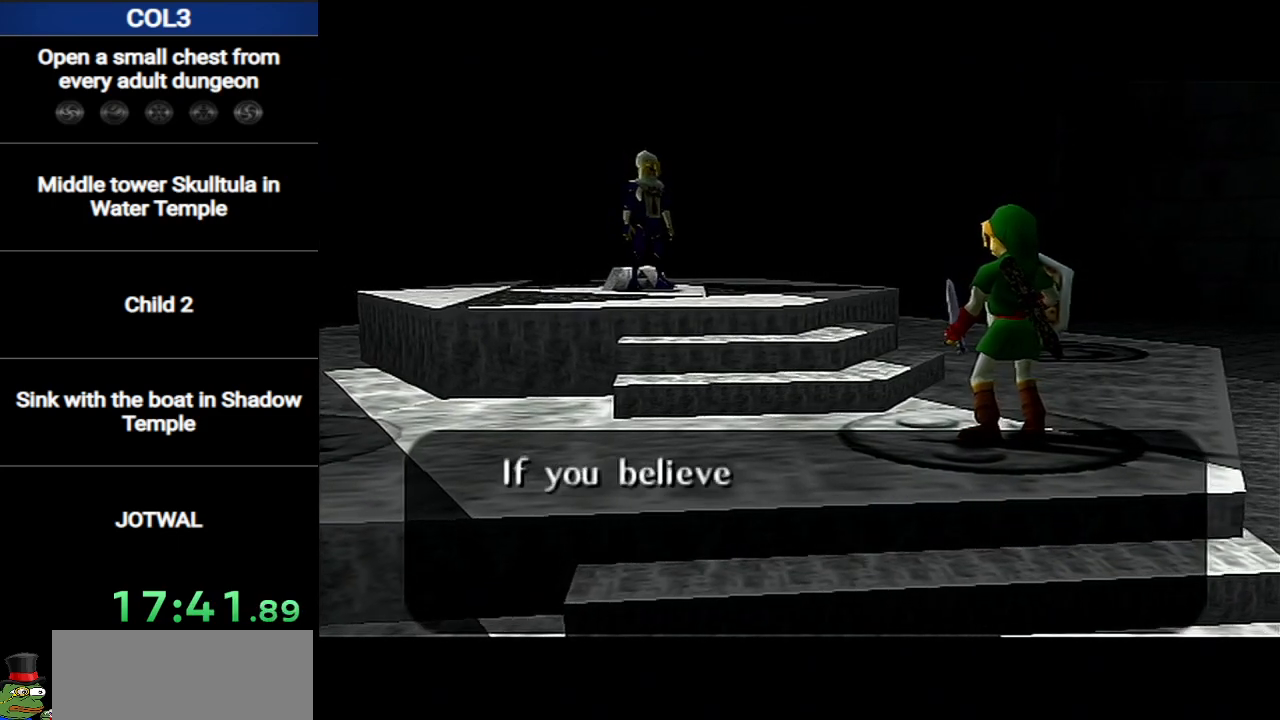
{"buttons": ["A"], "left_stick": "center", "right_stick": "center", "events": [[16, "B", "down"], [50, "A", "up"], [83, "B", "up"], [117, "A", "down"], [183, "B", "down"], [200, "A", "up"], [200, "B", "up"], [300, "A", "down"], [300, "B", "down"], [367, "A", "up"], [367, "B", "up"], [434, "A", "down"], [434, "B", "down"], [467, "B", "up"]]}
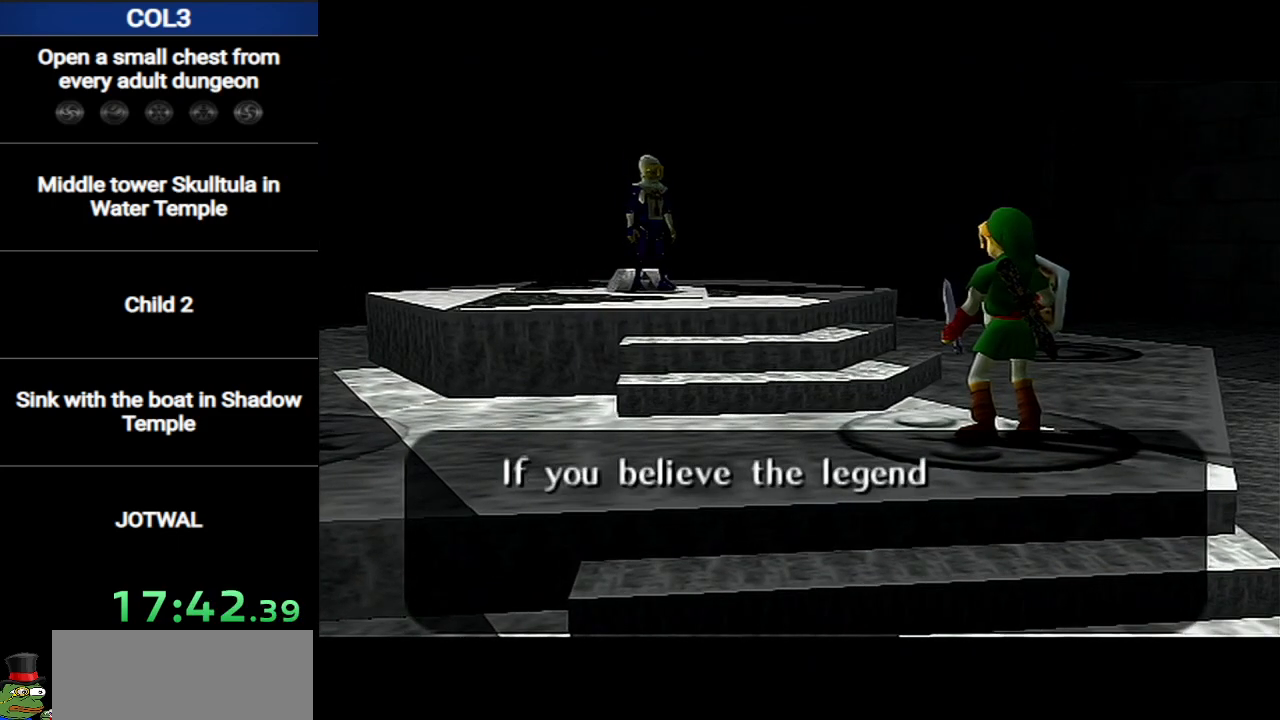
{"buttons": ["B"], "left_stick": "center", "right_stick": "center", "events": [[17, "A", "up"], [84, "B", "down"], [117, "A", "down"], [117, "B", "up"], [167, "A", "up"], [200, "B", "down"], [234, "A", "down"], [234, "B", "up"], [301, "A", "up"], [334, "B", "down"], [367, "B", "up"], [401, "A", "down"], [451, "A", "up"], [484, "B", "down"]]}
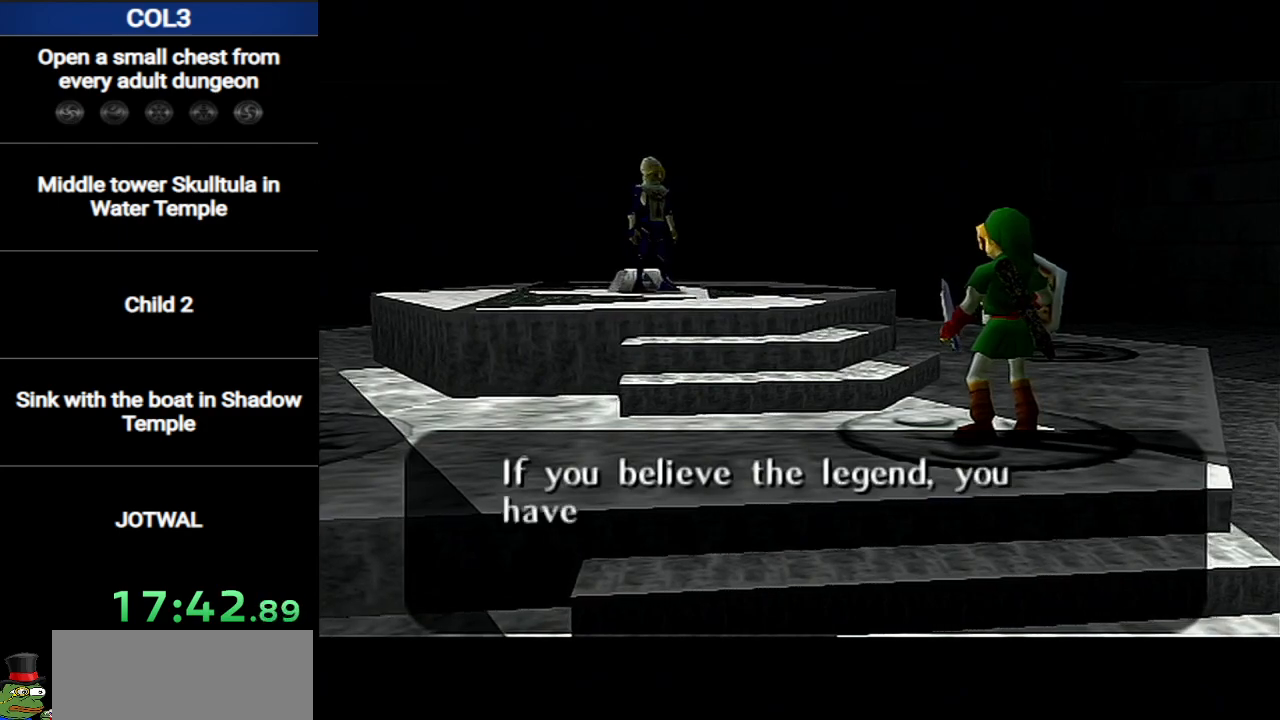
{"buttons": ["A", "B"], "left_stick": "center", "right_stick": "center", "events": [[16, "A", "down"], [16, "B", "up"], [117, "A", "up"], [117, "B", "down"], [150, "A", "down"], [150, "B", "up"], [217, "B", "down"], [267, "A", "up"], [300, "B", "up"], [333, "A", "down"], [367, "B", "down"], [400, "A", "up"], [417, "B", "up"], [450, "A", "down"], [484, "B", "down"]]}
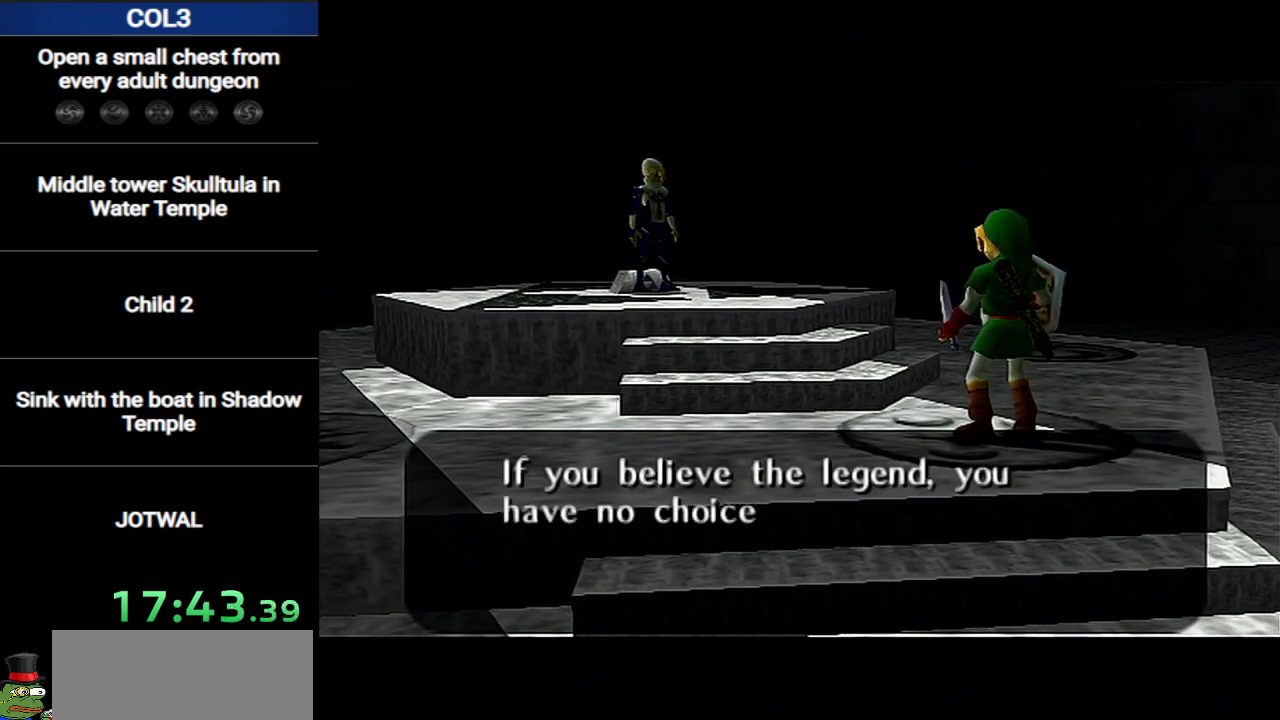
{"buttons": [], "left_stick": "center", "right_stick": "center", "events": [[50, "A", "up"], [50, "B", "up"], [117, "A", "down"], [117, "B", "down"], [184, "A", "up"], [184, "B", "up"], [301, "A", "down"], [334, "A", "up"], [417, "A", "down"], [484, "A", "up"]]}
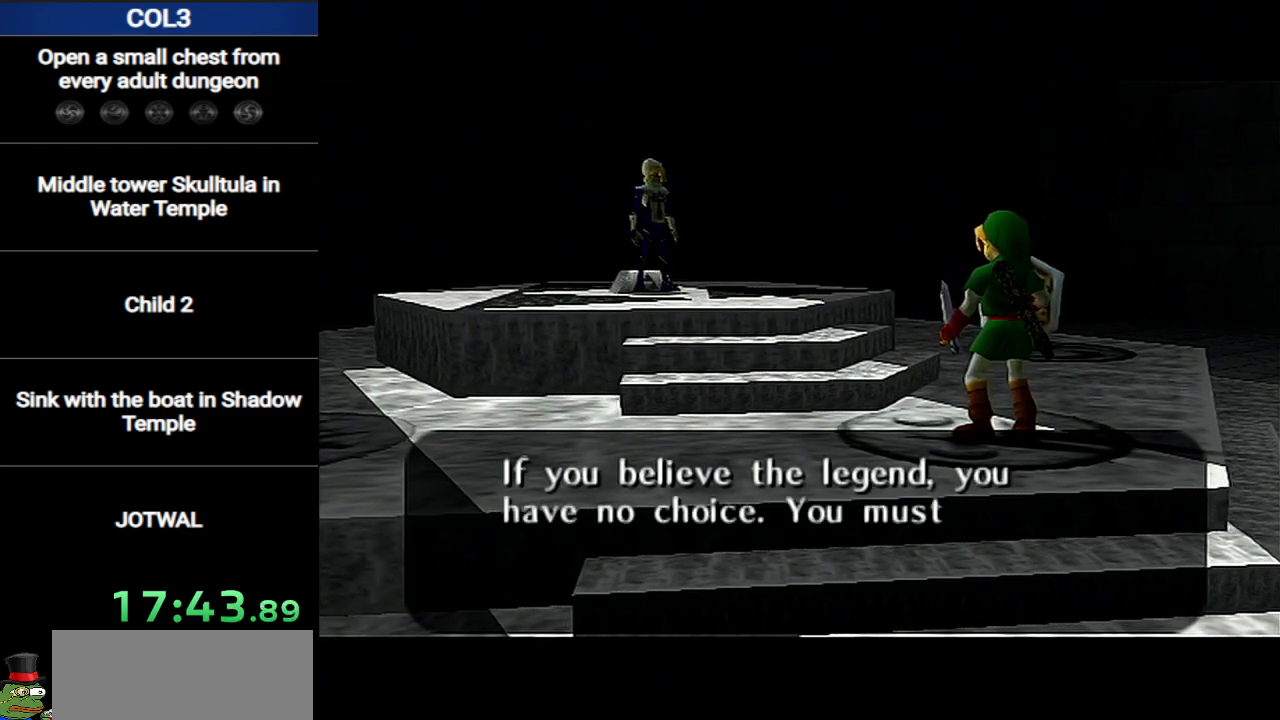
{"buttons": [], "left_stick": "center", "right_stick": "center", "events": [[50, "B", "down"], [83, "A", "down"], [83, "B", "up"], [150, "A", "up"], [233, "A", "down"], [267, "A", "up"], [367, "A", "down"], [450, "A", "up"]]}
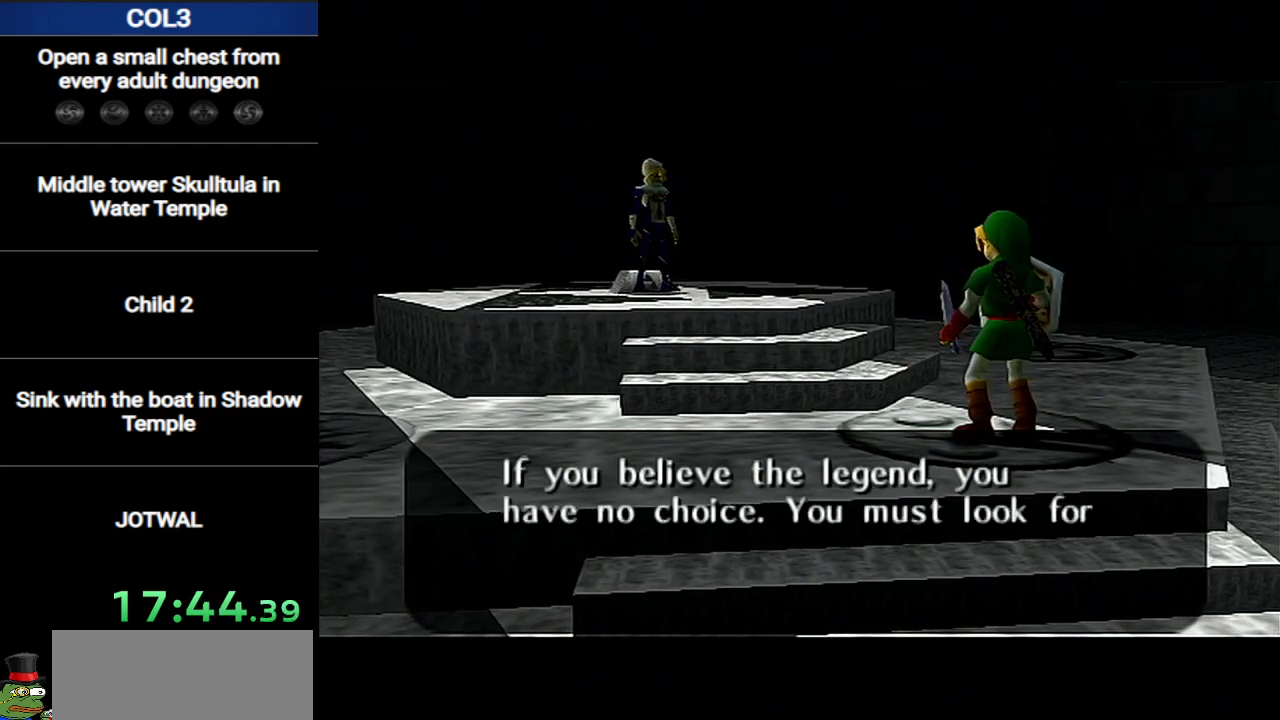
{"buttons": [], "left_stick": "center", "right_stick": "center", "events": [[50, "A", "down"], [50, "B", "down"], [84, "B", "up"], [117, "A", "up"], [200, "A", "down"], [267, "A", "up"], [301, "B", "down"], [334, "B", "up"], [367, "A", "down"], [417, "B", "down"], [451, "A", "up"], [451, "B", "up"]]}
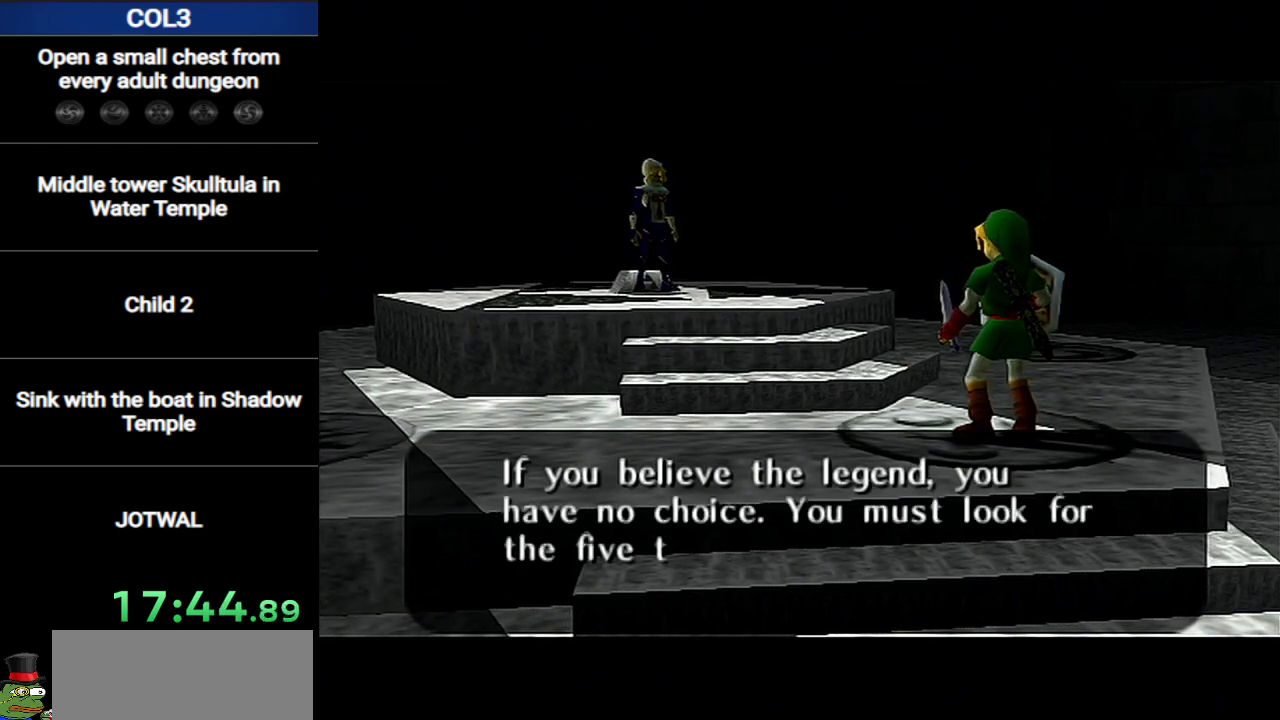
{"buttons": ["A"], "left_stick": "center", "right_stick": "center", "events": [[16, "A", "down"], [50, "B", "down"], [83, "A", "up"], [83, "B", "up"], [183, "A", "down"], [183, "B", "down"], [233, "A", "up"], [233, "B", "up"], [300, "B", "down"], [333, "A", "down"], [367, "B", "up"], [417, "A", "up"], [450, "B", "down"], [484, "A", "down"], [484, "B", "up"]]}
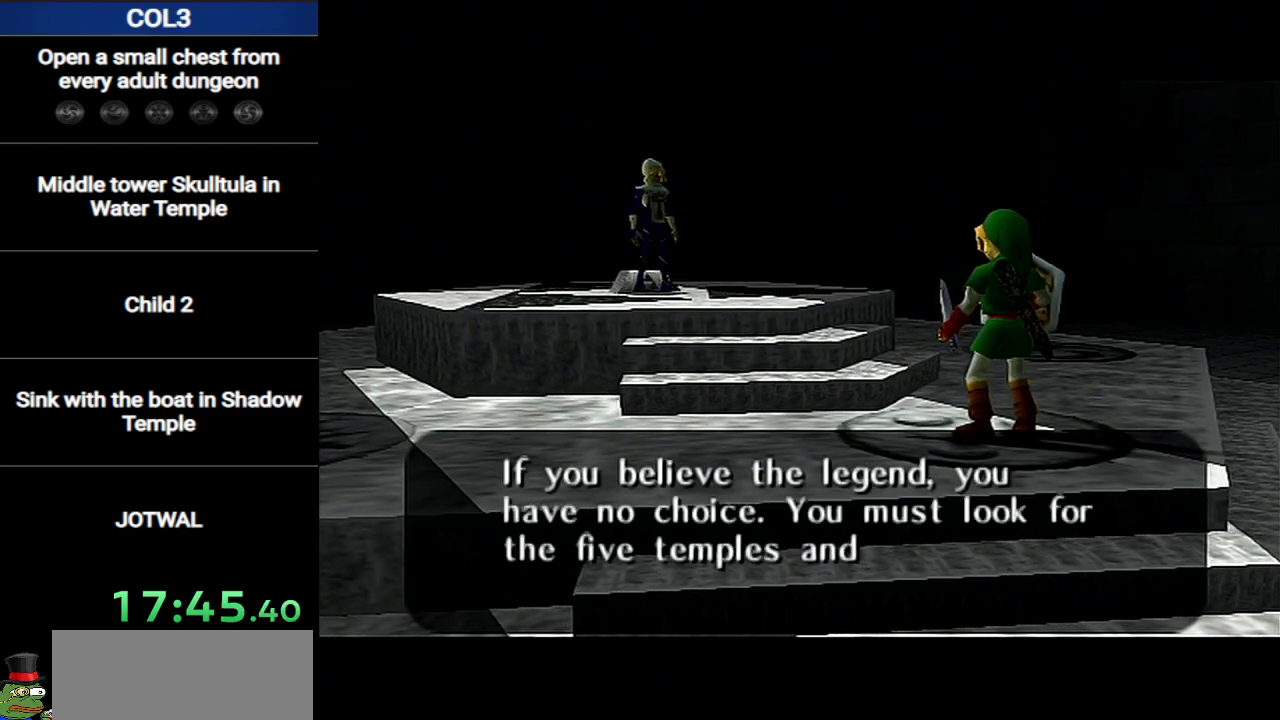
{"buttons": [], "left_stick": "center", "right_stick": "center", "events": [[84, "A", "up"], [117, "B", "down"], [167, "A", "down"], [167, "B", "up"], [267, "A", "up"], [267, "B", "down"], [301, "B", "up"], [334, "A", "down"], [401, "B", "down"], [417, "A", "up"], [451, "B", "up"]]}
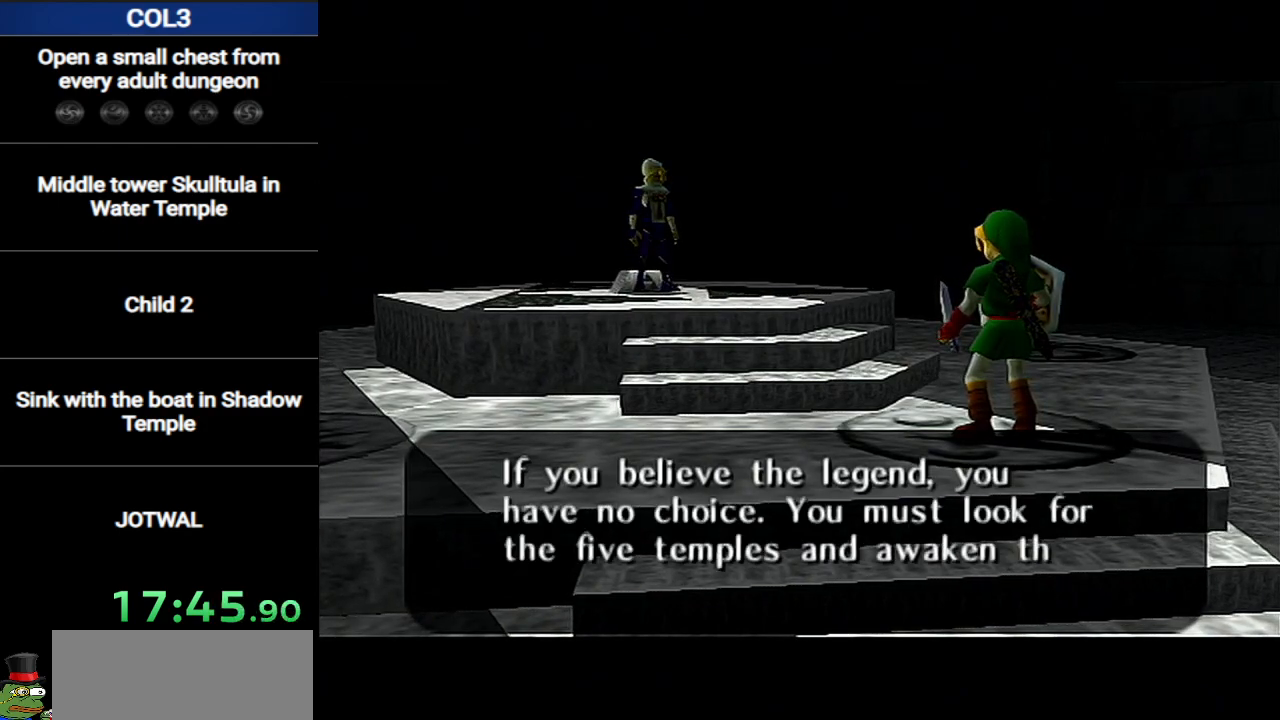
{"buttons": [], "left_stick": "center", "right_stick": "center", "events": [[16, "A", "down"], [50, "B", "down"], [83, "A", "up"], [83, "B", "up"], [167, "A", "down"], [233, "A", "up"], [300, "B", "down"], [333, "A", "down"], [367, "B", "up"], [400, "A", "up"], [417, "B", "down"], [484, "B", "up"]]}
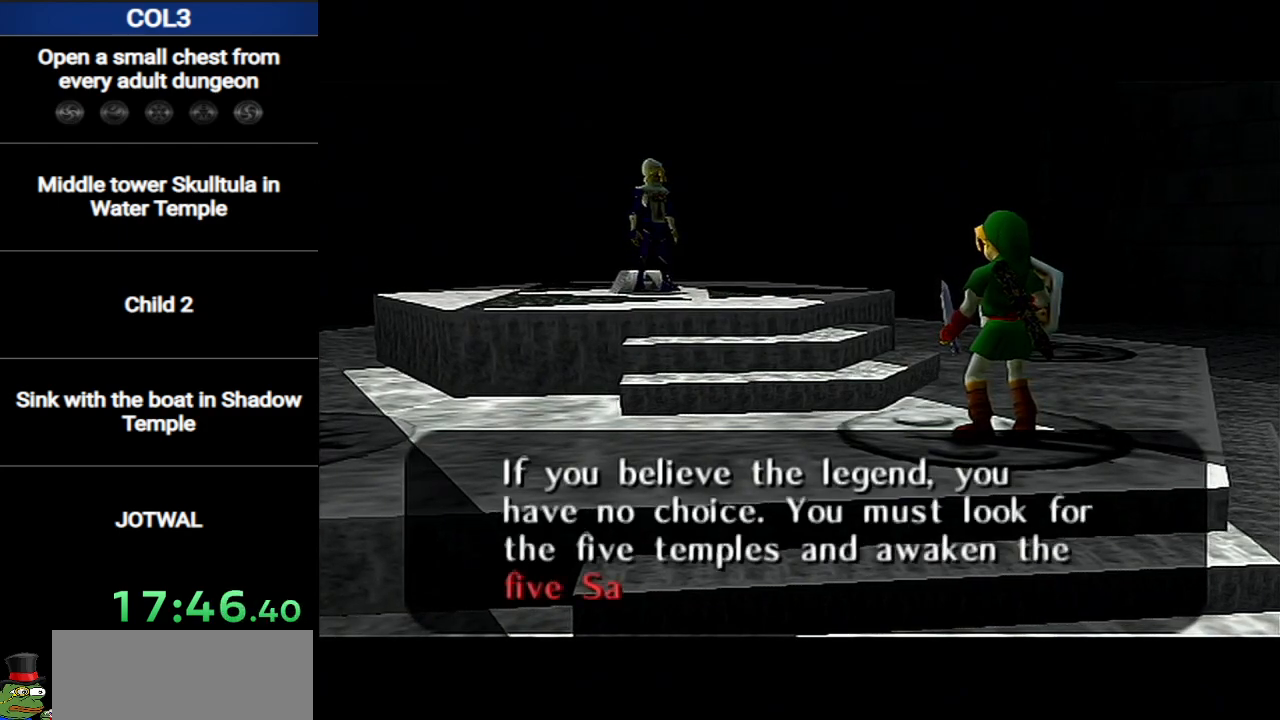
{"buttons": ["B"], "left_stick": "center", "right_stick": "center", "events": [[17, "A", "down"], [50, "A", "up"], [50, "B", "down"], [117, "A", "down"], [117, "B", "up"], [184, "A", "up"], [200, "B", "down"], [267, "B", "up"], [367, "B", "down"], [401, "A", "down"], [401, "B", "up"], [467, "A", "up"], [484, "B", "down"]]}
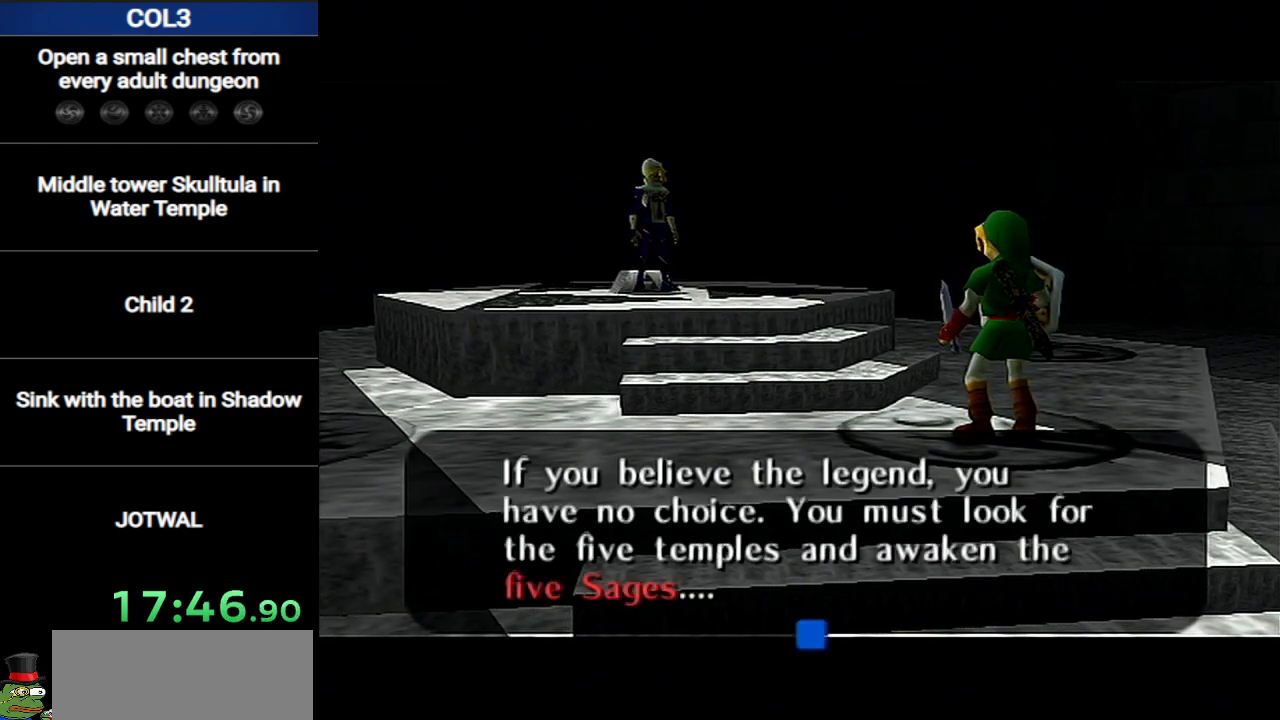
{"buttons": [], "left_stick": "center", "right_stick": "center", "events": [[50, "A", "down"], [50, "B", "up"], [117, "A", "up"], [267, "B", "down"], [333, "B", "up"], [367, "A", "down"], [434, "B", "down"], [450, "A", "up"], [484, "B", "up"]]}
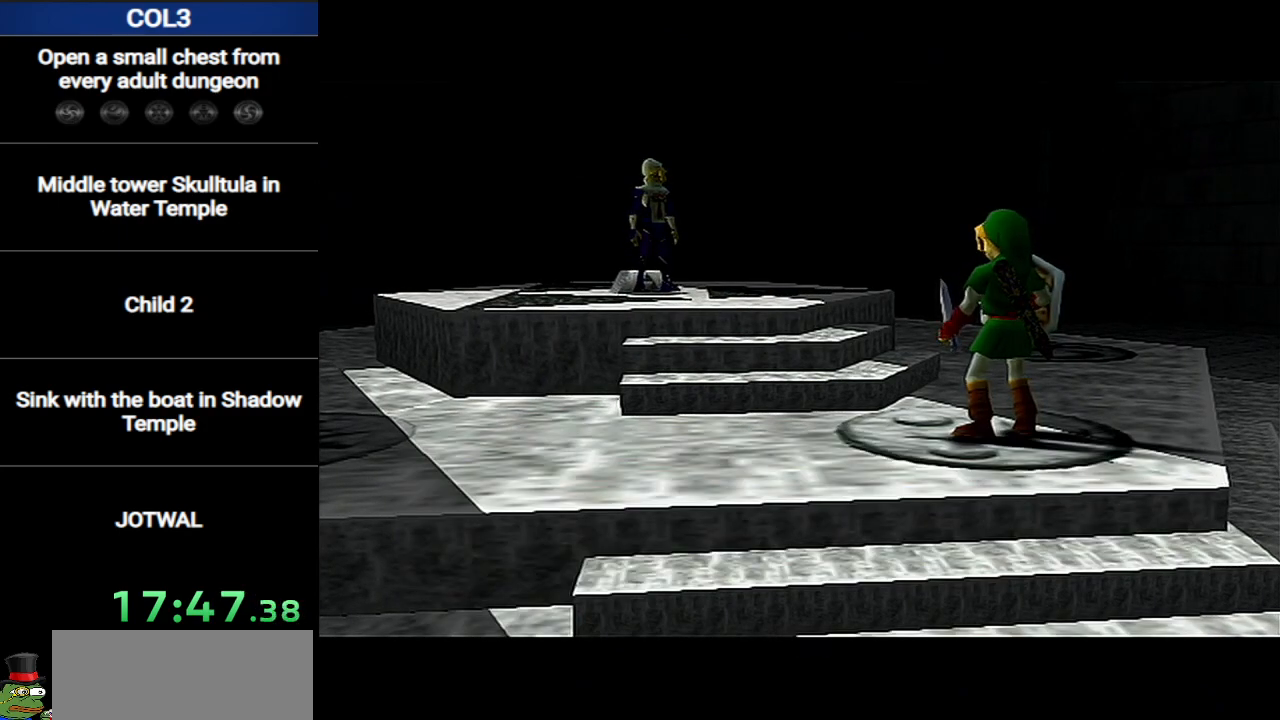
{"buttons": ["A"], "left_stick": "center", "right_stick": "center", "events": [[17, "A", "down"], [150, "A", "up"], [234, "A", "down"], [267, "B", "down"], [301, "B", "up"], [334, "A", "up"], [367, "B", "down"], [417, "A", "down"], [451, "B", "up"]]}
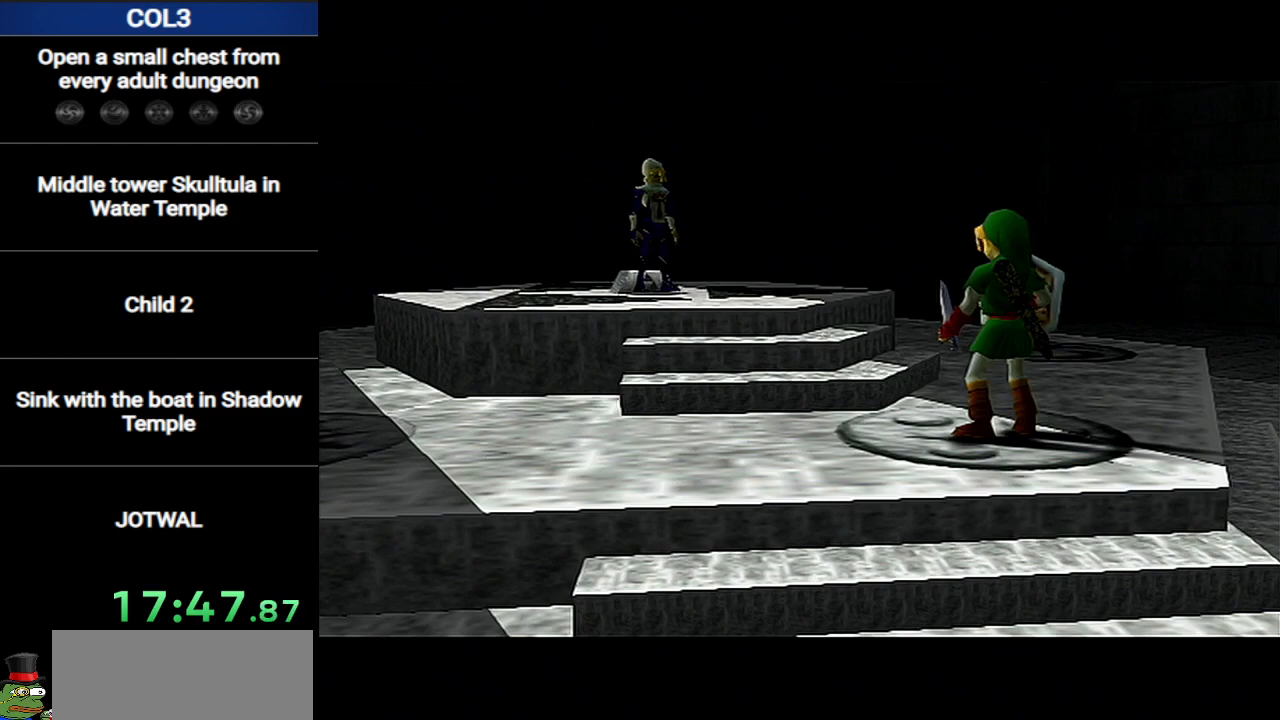
{"buttons": ["A", "B"], "left_stick": "center", "right_stick": "center", "events": [[16, "A", "up"], [50, "B", "down"], [83, "A", "down"], [83, "B", "up"], [167, "A", "up"], [167, "B", "down"], [233, "A", "down"], [233, "B", "up"], [333, "A", "up"], [333, "B", "down"], [400, "B", "up"], [434, "A", "down"], [434, "B", "down"]]}
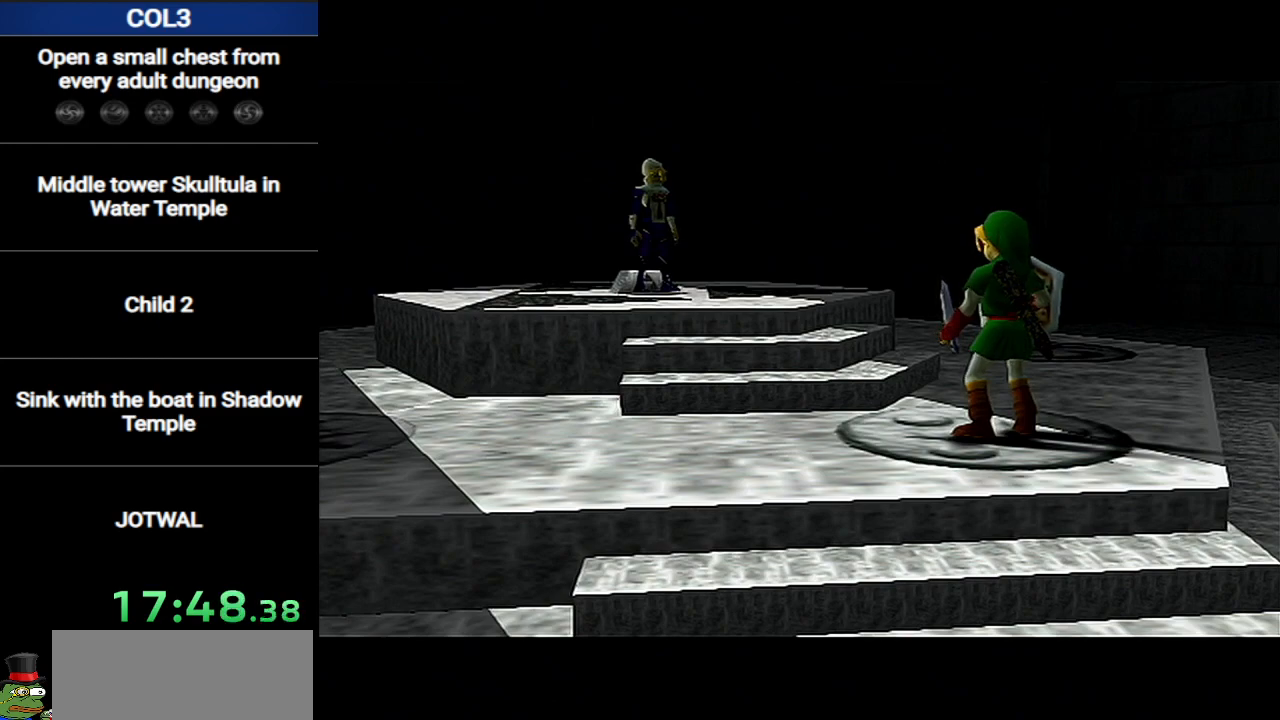
{"buttons": [], "left_stick": "center", "right_stick": "center", "events": [[17, "A", "up"], [17, "B", "up"]]}